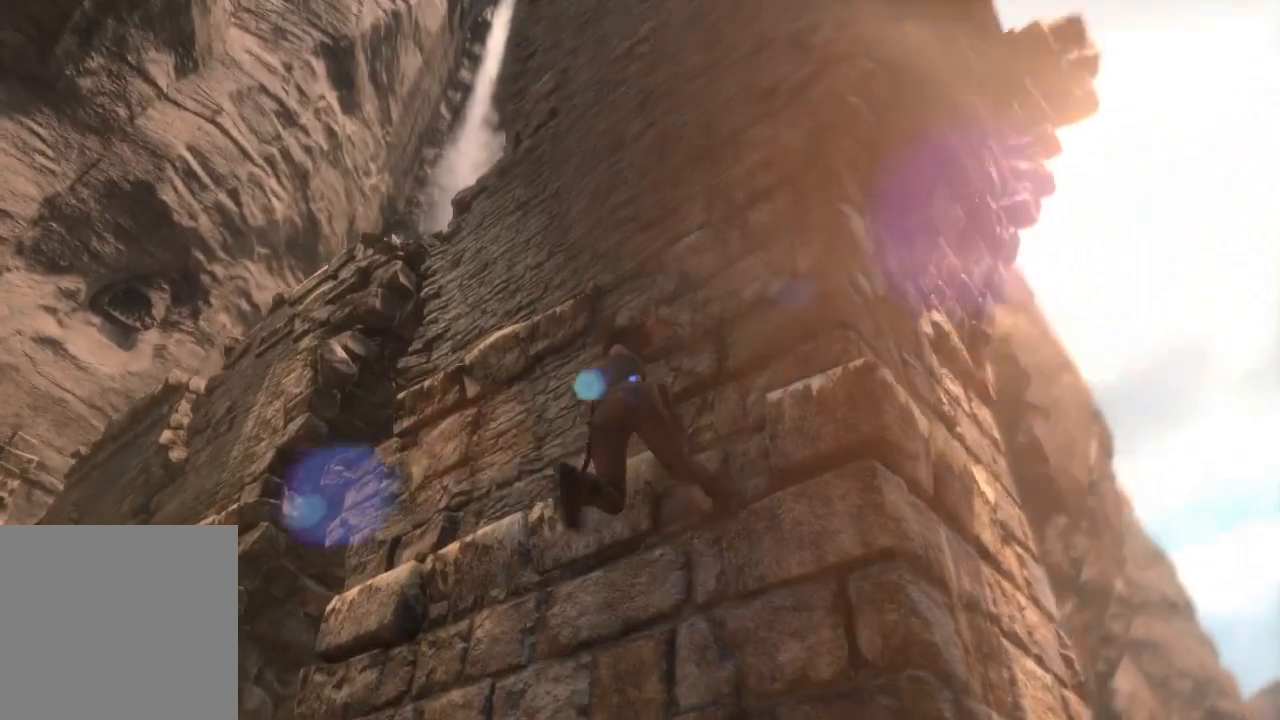
Gameplay with a controller (Xbox layout); each line is a JSON object with the inputs held at the frame after it. "events" lists button and stick changes between this image and that frame as [ms after this image, input, new state], when the widget could be followed in between. Not read: B.
{"buttons": [], "left_stick": "up-left", "right_stick": "down", "events": [[83, "right_stick", "down-right"], [250, "right_stick", "down"]]}
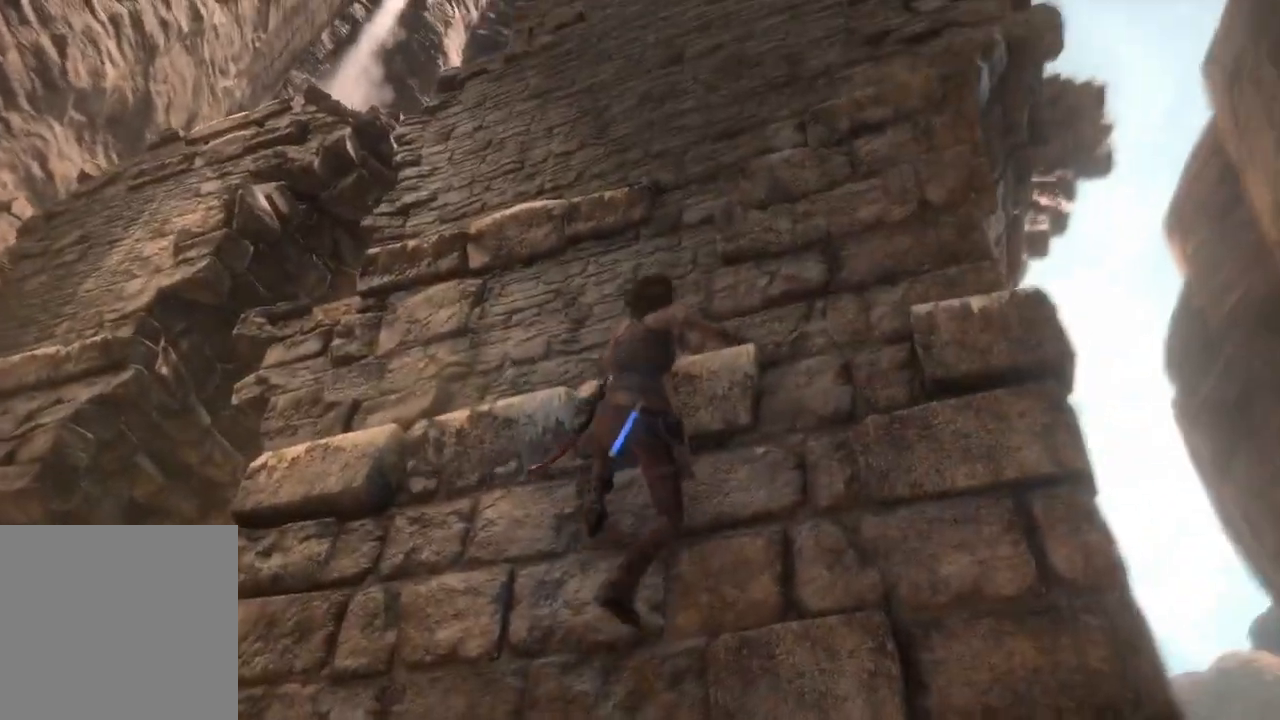
{"buttons": [], "left_stick": "up-left", "right_stick": "center", "events": [[50, "right_stick", "down-right"], [267, "right_stick", "center"]]}
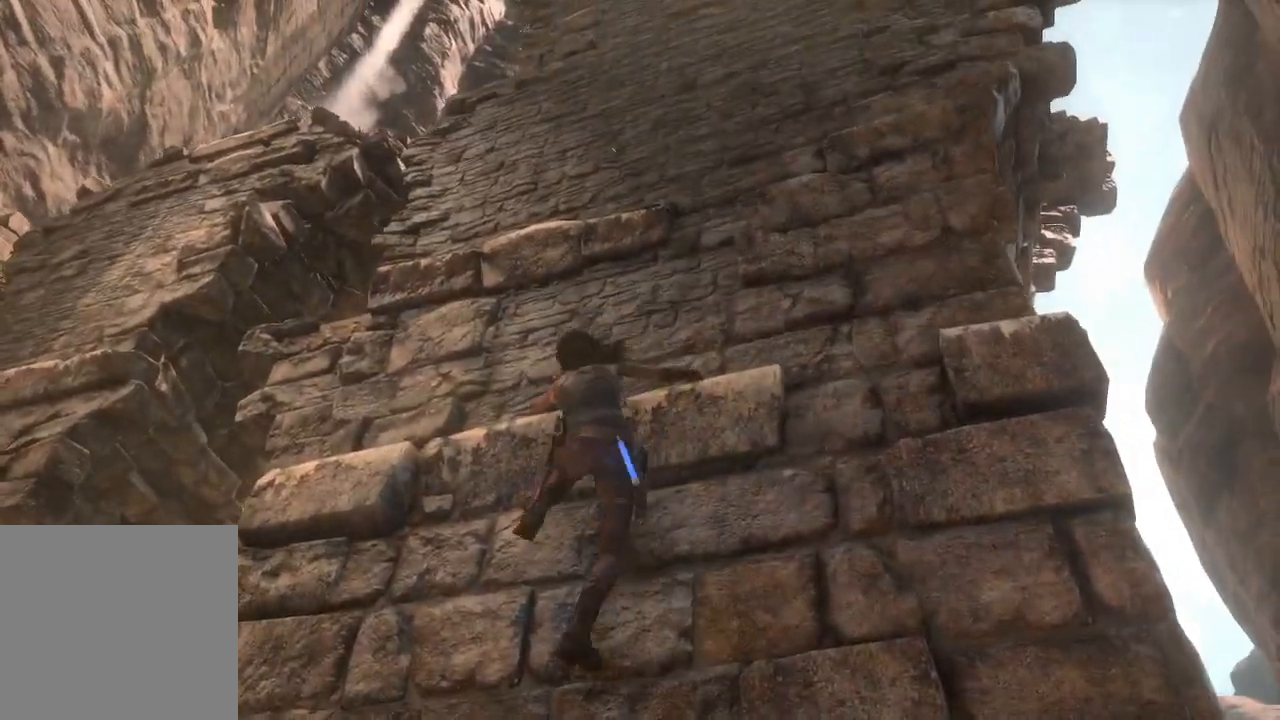
{"buttons": ["A"], "left_stick": "up", "right_stick": "center", "events": [[50, "A", "down"], [217, "A", "up"], [367, "A", "down"], [467, "left_stick", "up"]]}
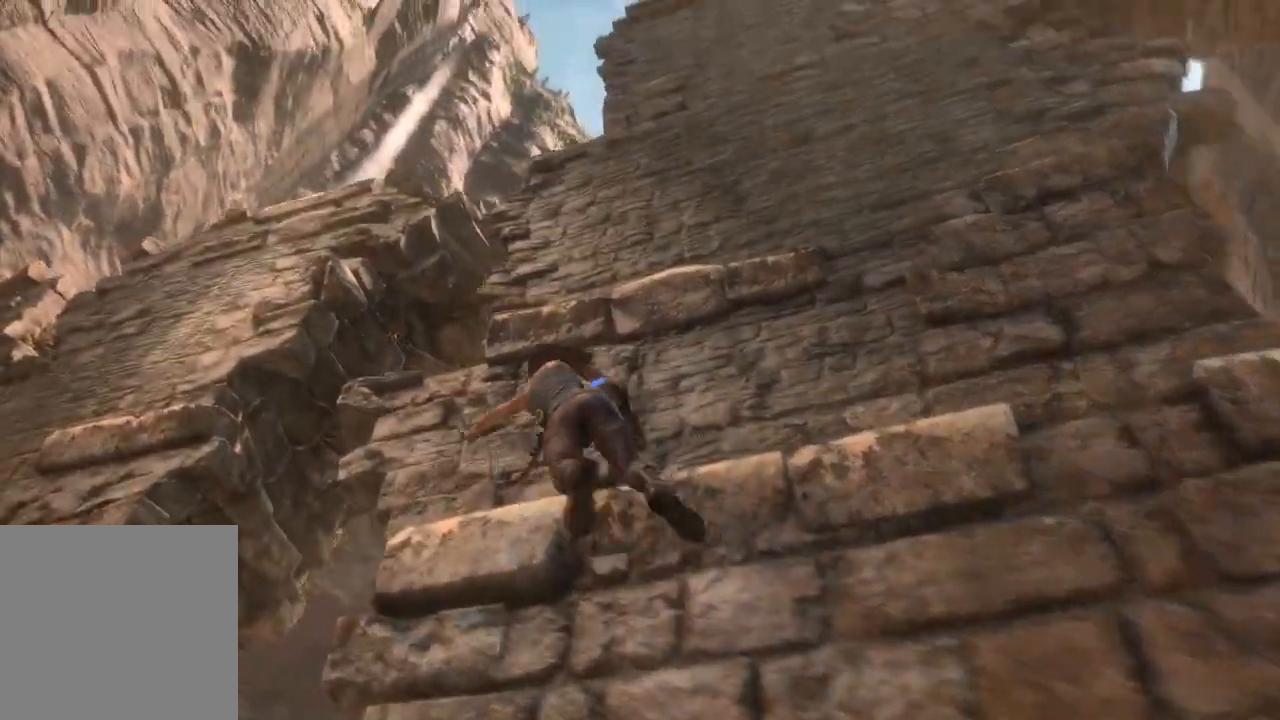
{"buttons": [], "left_stick": "right", "right_stick": "down-right", "events": [[17, "A", "up"], [283, "left_stick", "up-right"], [383, "left_stick", "right"], [383, "right_stick", "down-right"]]}
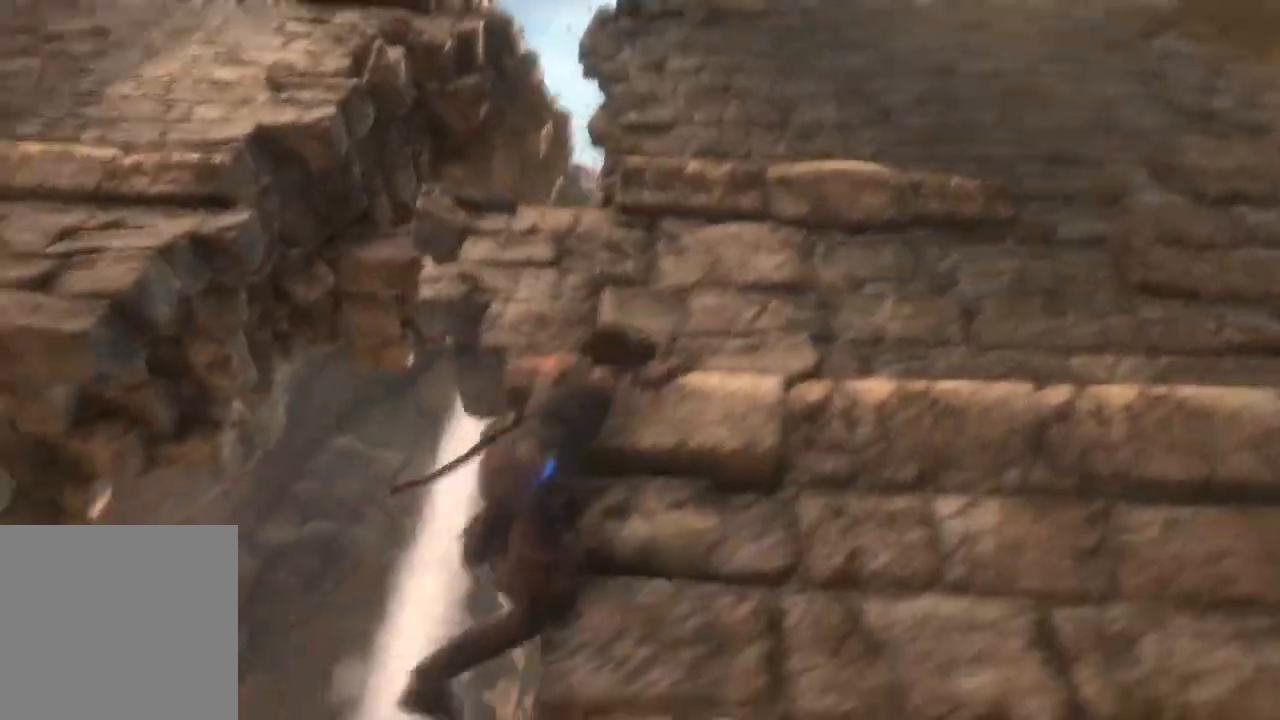
{"buttons": [], "left_stick": "up-right", "right_stick": "center", "events": [[67, "right_stick", "center"], [83, "left_stick", "up-right"]]}
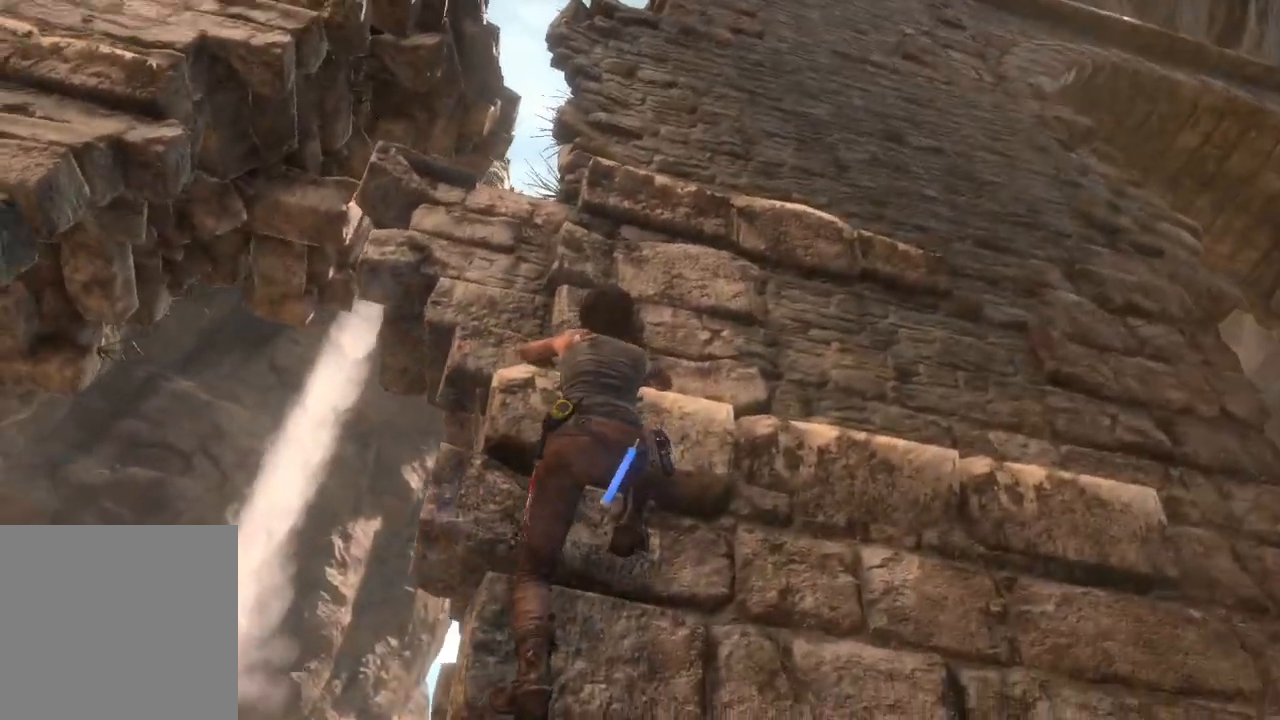
{"buttons": [], "left_stick": "up-right", "right_stick": "center", "events": [[83, "A", "down"], [283, "A", "up"]]}
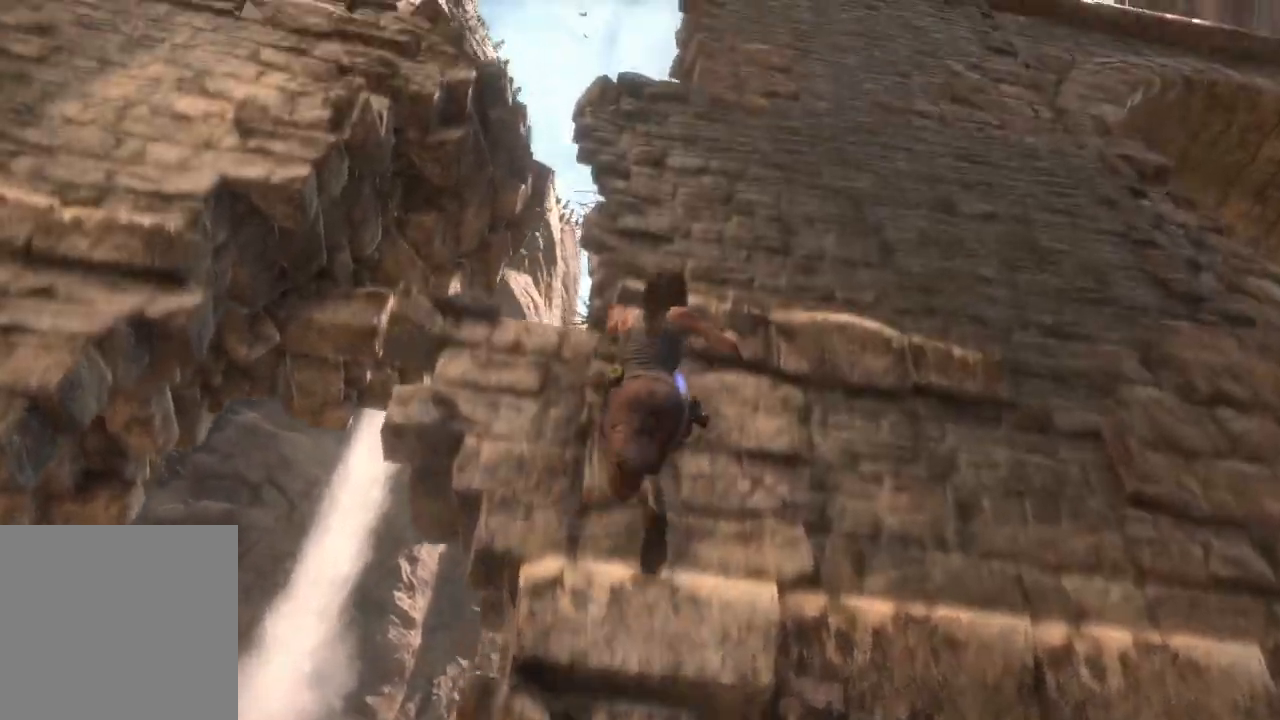
{"buttons": [], "left_stick": "left", "right_stick": "center", "events": [[283, "left_stick", "up"], [383, "left_stick", "up-left"], [483, "left_stick", "left"]]}
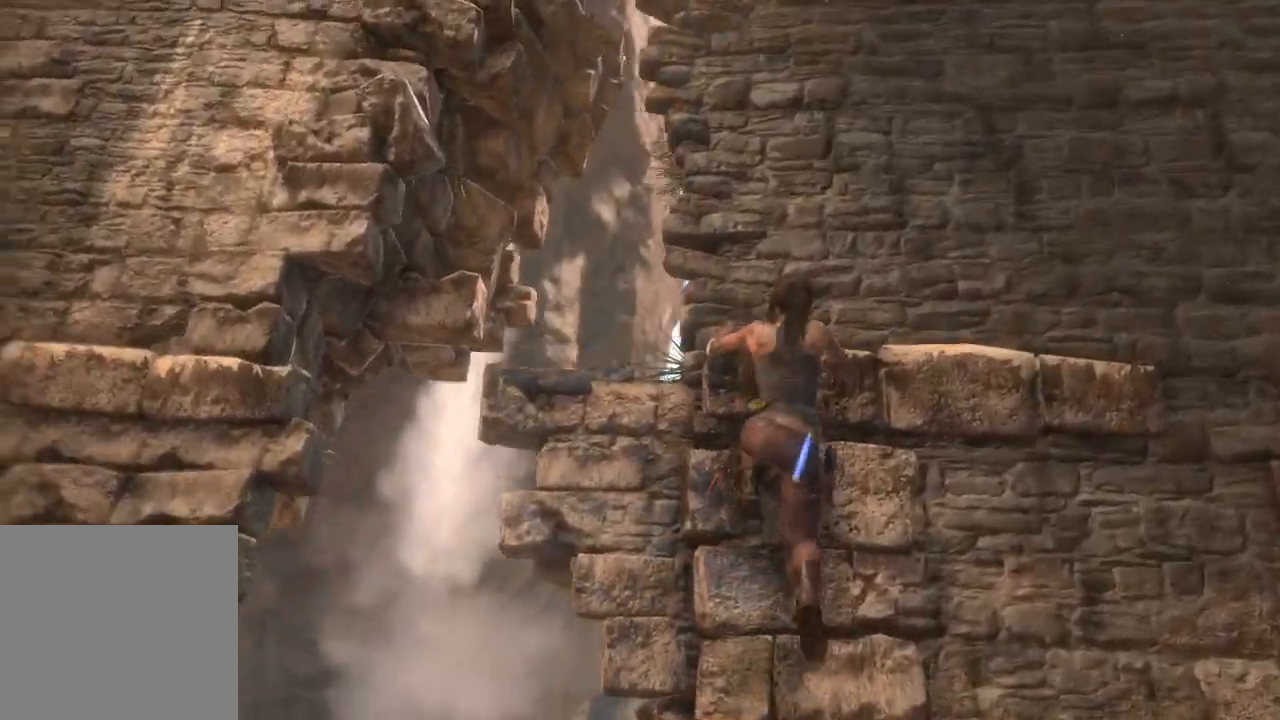
{"buttons": ["A"], "left_stick": "left", "right_stick": "center", "events": [[100, "A", "down"], [300, "A", "up"], [417, "A", "down"]]}
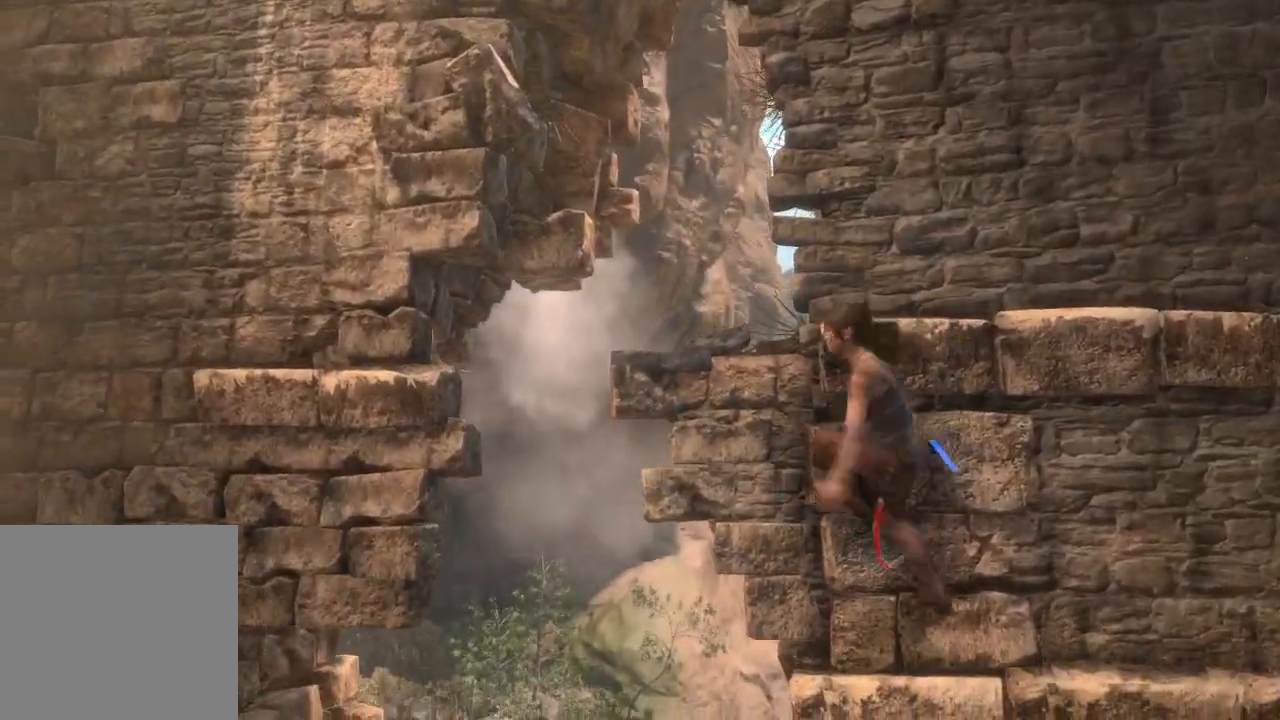
{"buttons": [], "left_stick": "left", "right_stick": "center", "events": [[50, "A", "up"], [150, "A", "down"], [283, "A", "up"]]}
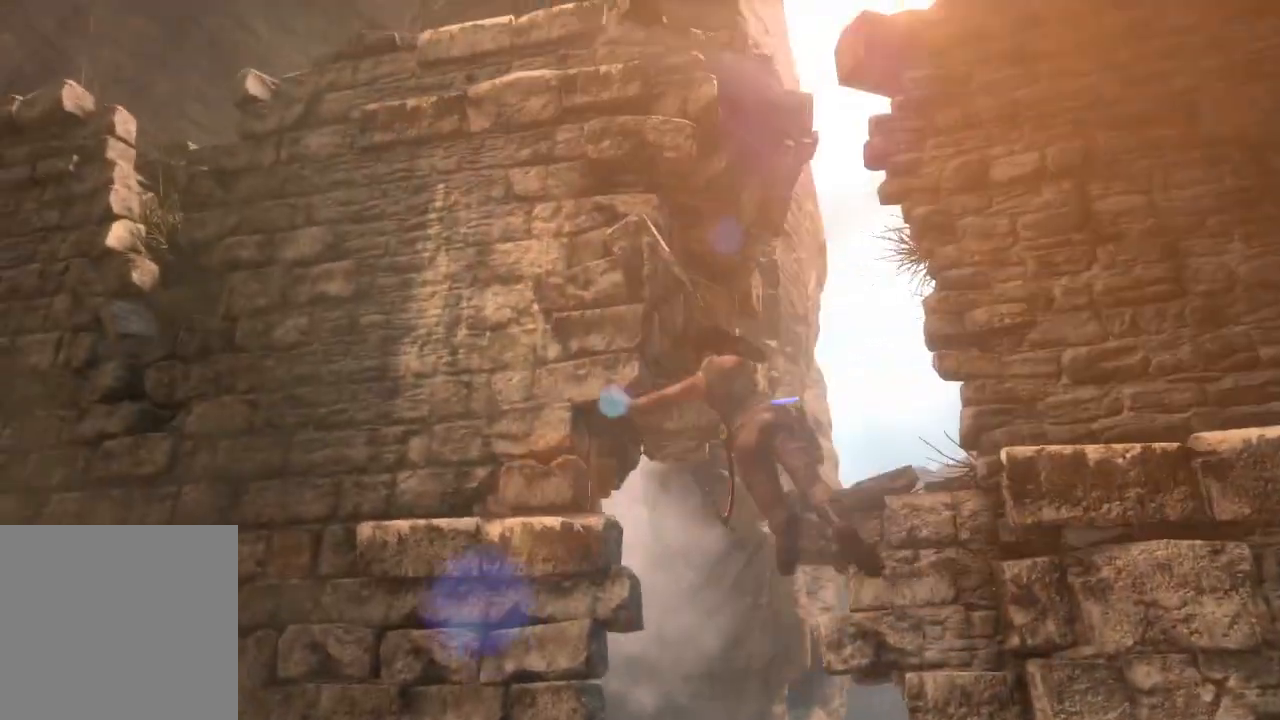
{"buttons": ["A"], "left_stick": "left", "right_stick": "center", "events": [[500, "A", "down"]]}
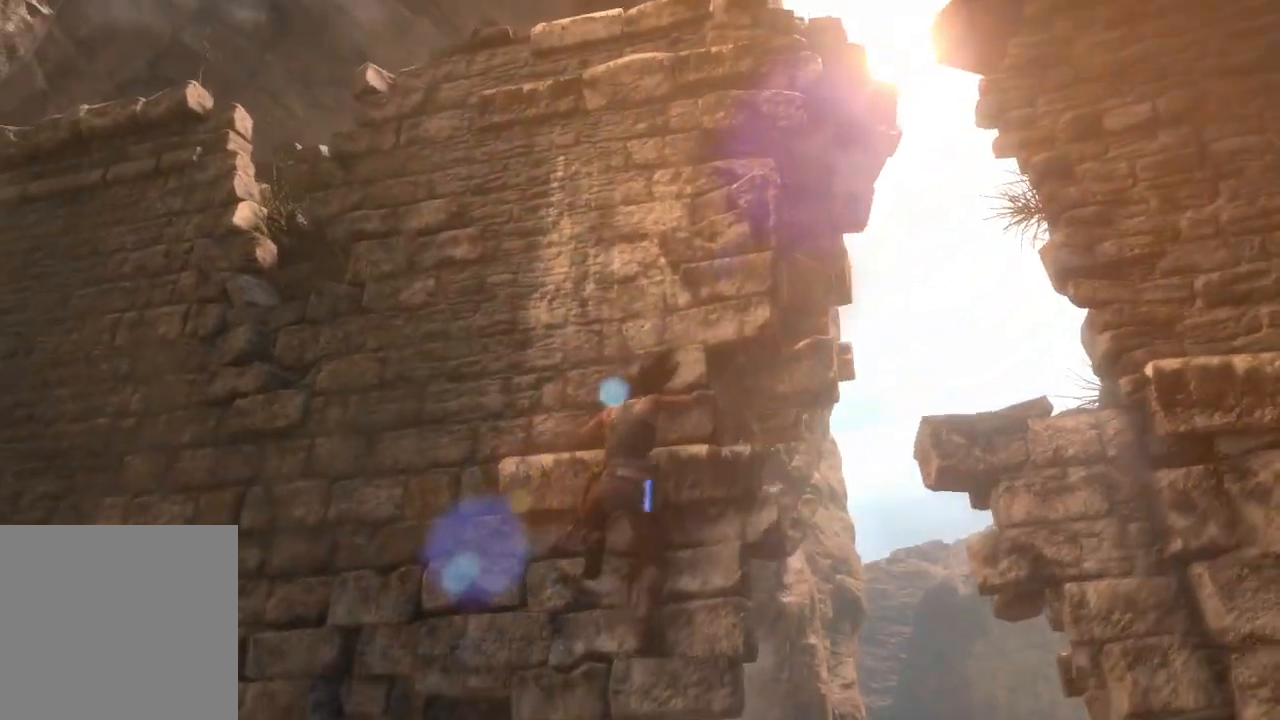
{"buttons": [], "left_stick": "up-left", "right_stick": "center", "events": [[83, "left_stick", "up-left"], [233, "A", "up"]]}
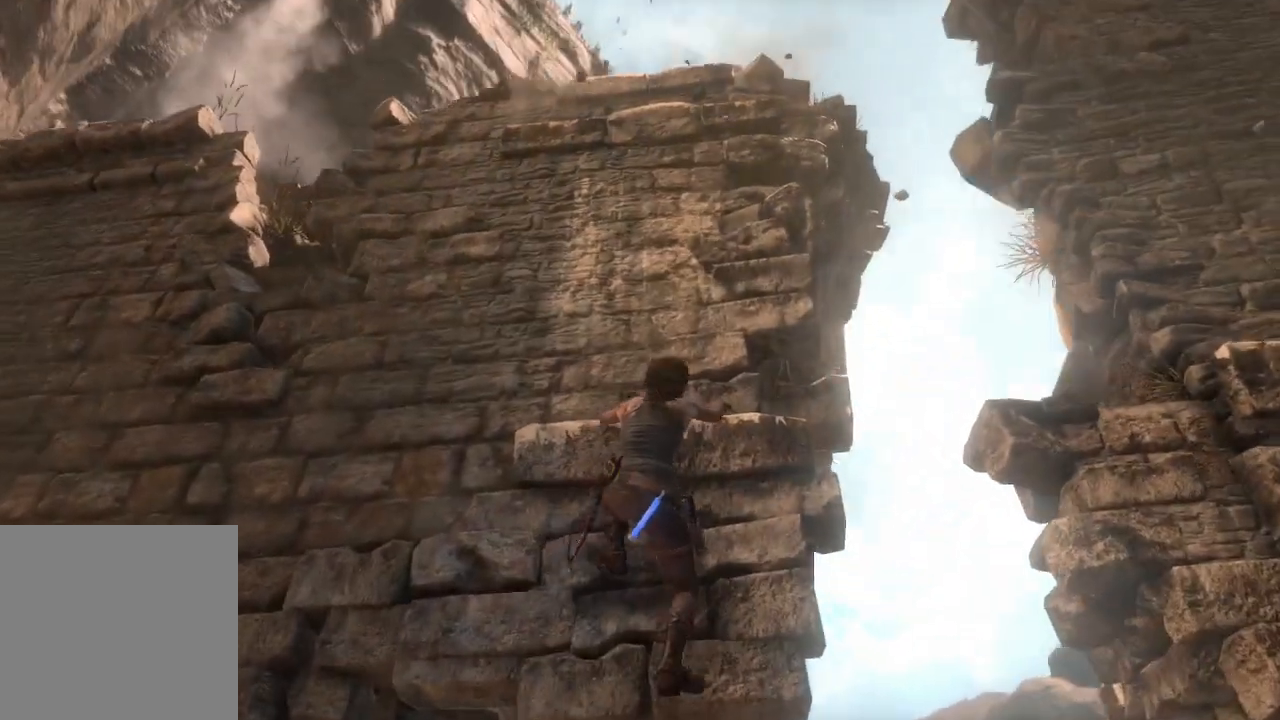
{"buttons": [], "left_stick": "up", "right_stick": "center", "events": [[200, "left_stick", "up"], [233, "A", "down"], [483, "A", "up"]]}
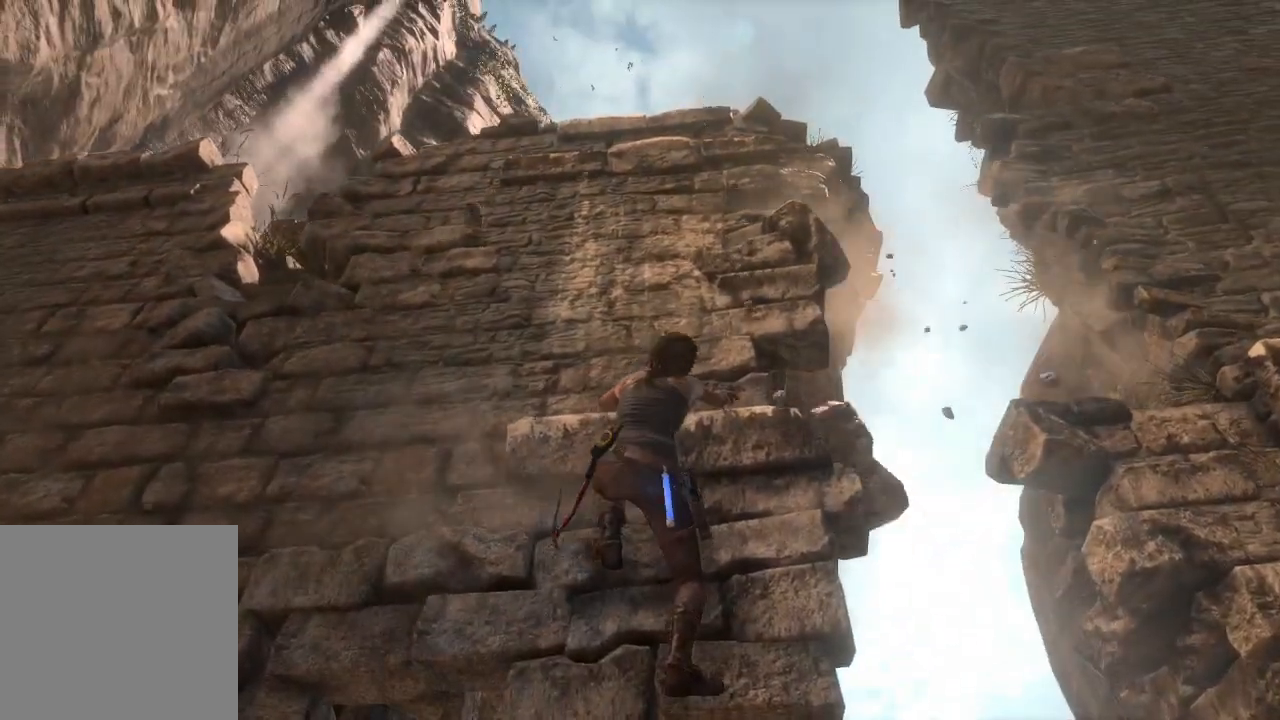
{"buttons": [], "left_stick": "up", "right_stick": "center", "events": [[300, "A", "down"], [500, "A", "up"]]}
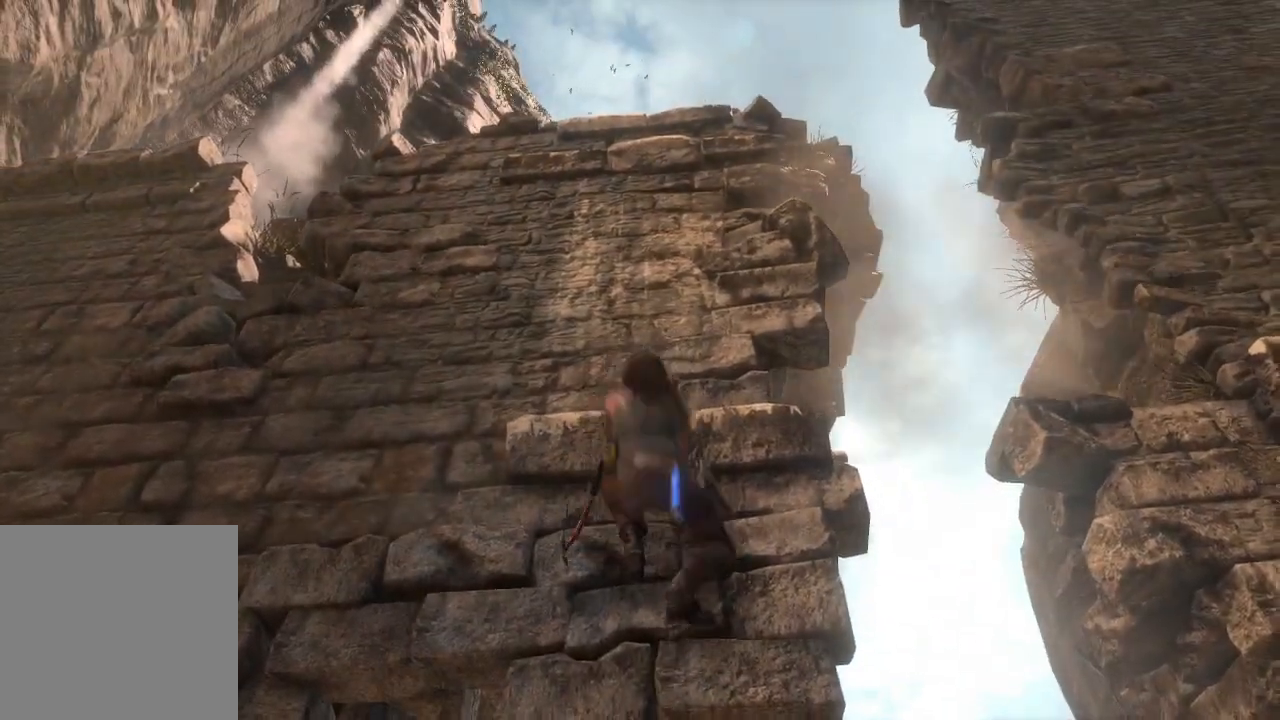
{"buttons": [], "left_stick": "up", "right_stick": "center", "events": []}
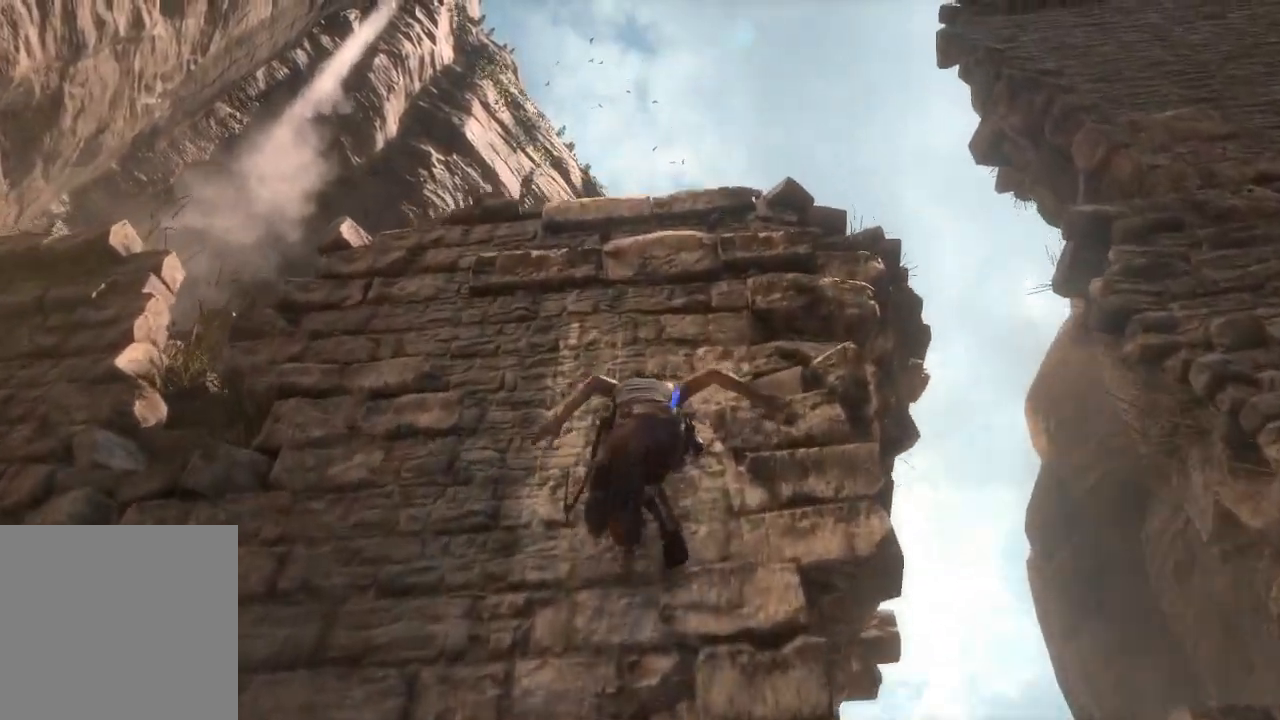
{"buttons": [], "left_stick": "up", "right_stick": "center", "events": []}
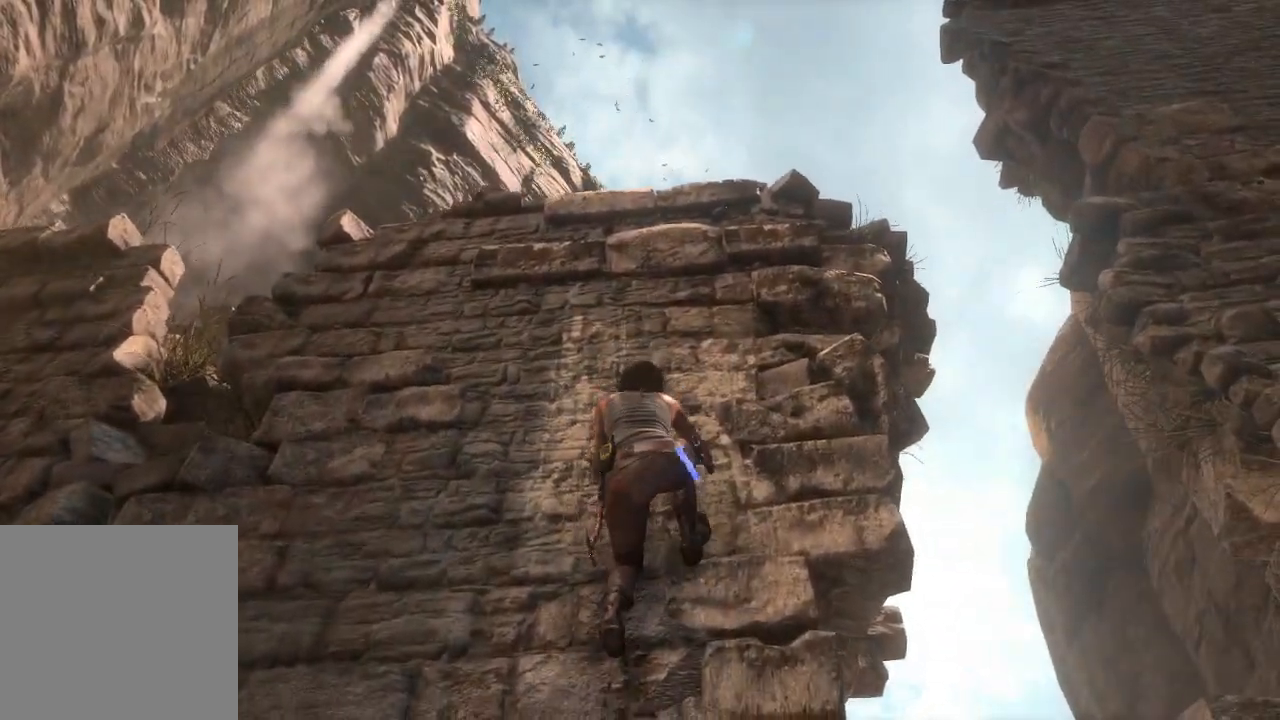
{"buttons": [], "left_stick": "up", "right_stick": "center"}